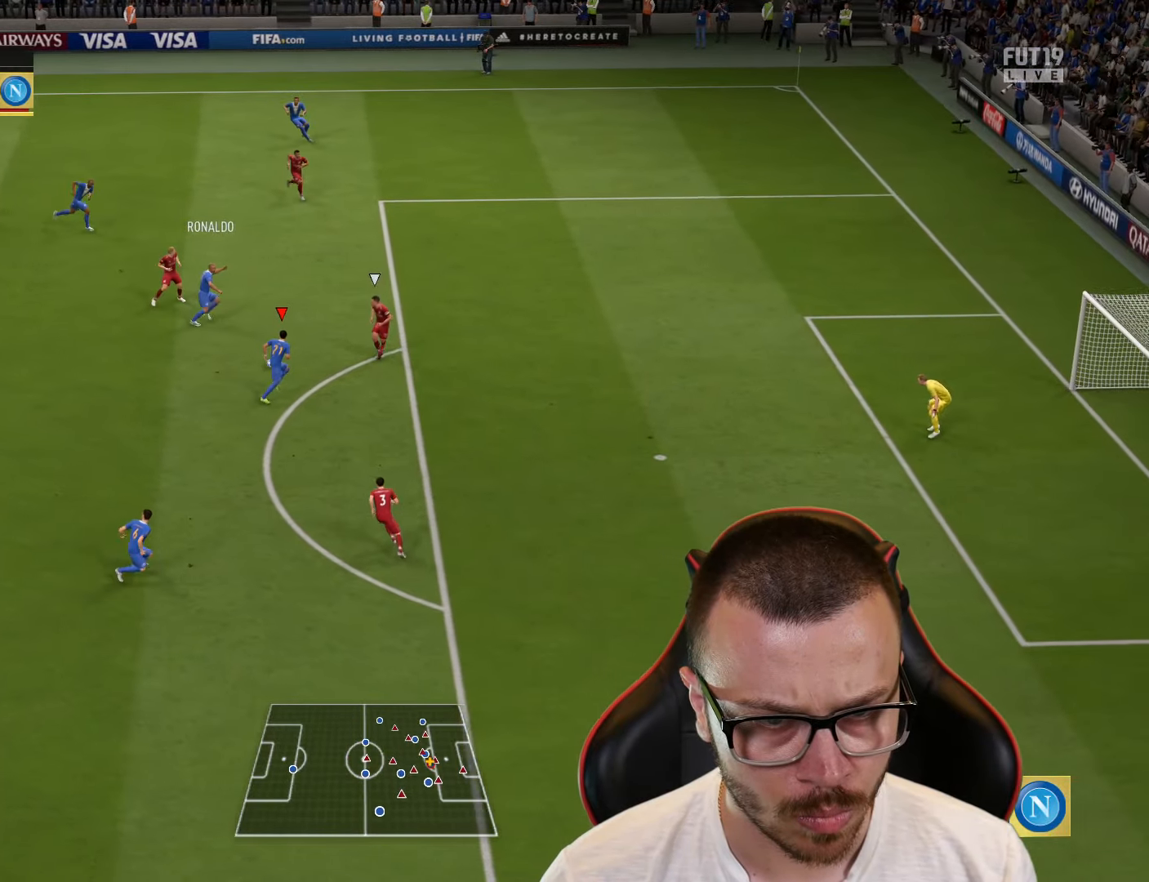
Gameplay with a controller (PlayStation layout); each line is a JSON object with the inputs held at the frame after it. "events" lists button and stick changes between this image and that frame as [ms after this image, input, new state], when the widget could be followed in between.
{"buttons": ["R2"], "left_stick": "right", "right_stick": "center", "events": [[83, "left_stick", "up"], [183, "left_stick", "up-right"], [317, "R2", "down"], [317, "left_stick", "right"]]}
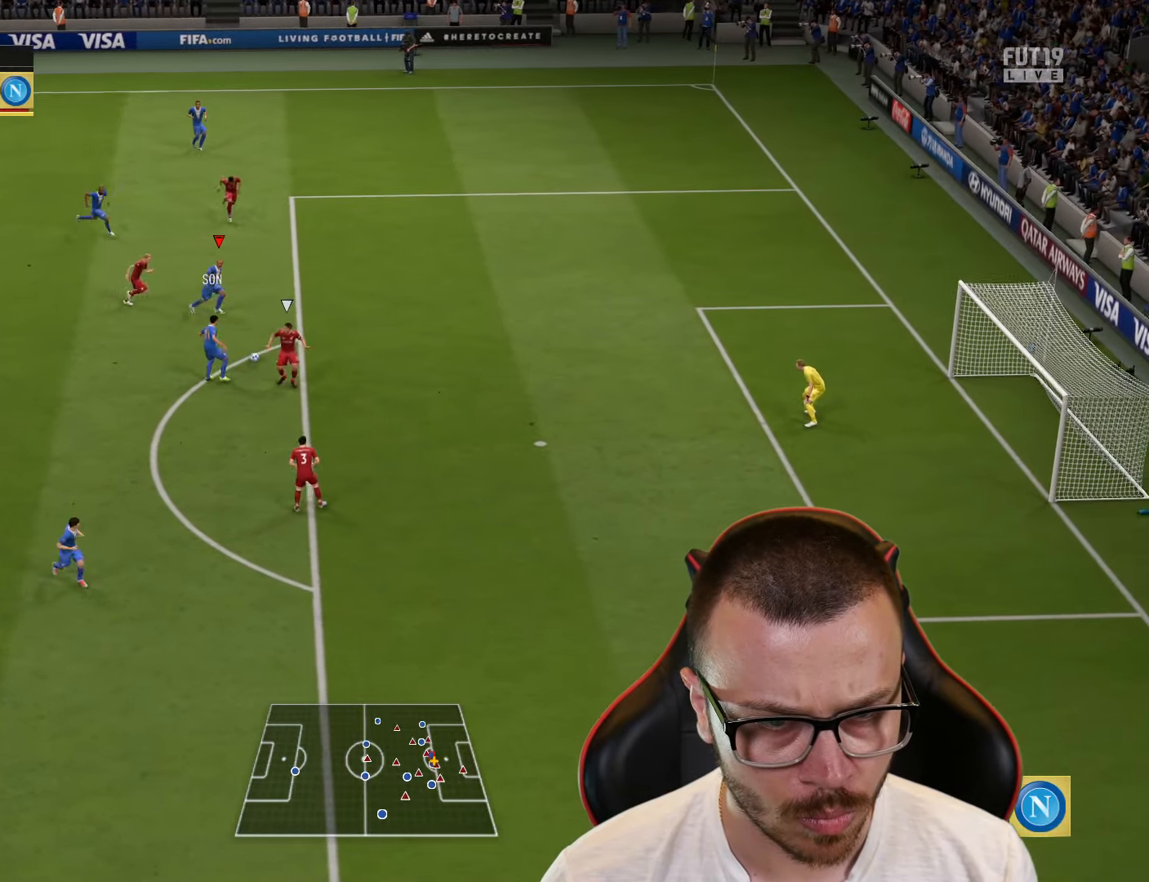
{"buttons": [], "left_stick": "right", "right_stick": "center", "events": [[34, "R2", "up"]]}
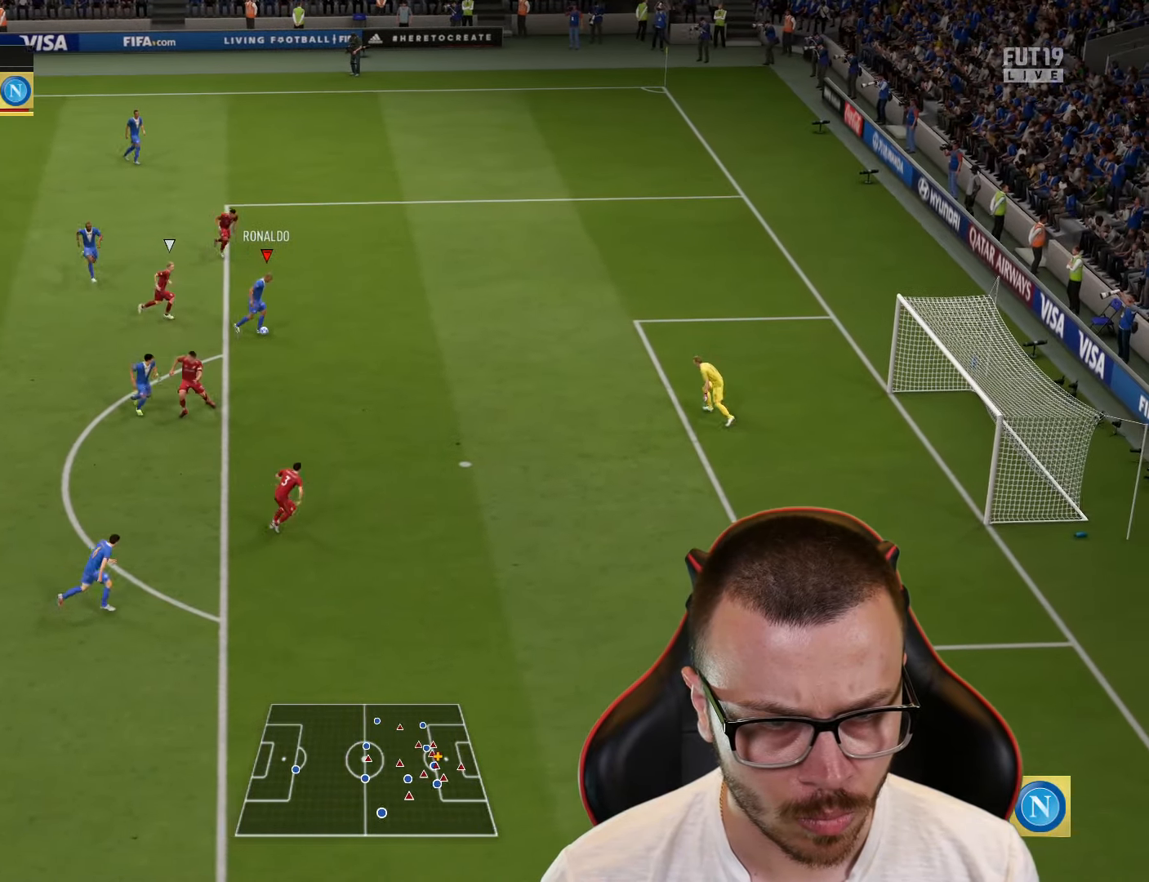
{"buttons": ["CIRCLE", "R1"], "left_stick": "down-right", "right_stick": "center", "events": [[67, "left_stick", "down"], [367, "left_stick", "down-right"], [434, "CIRCLE", "down"], [434, "R1", "down"]]}
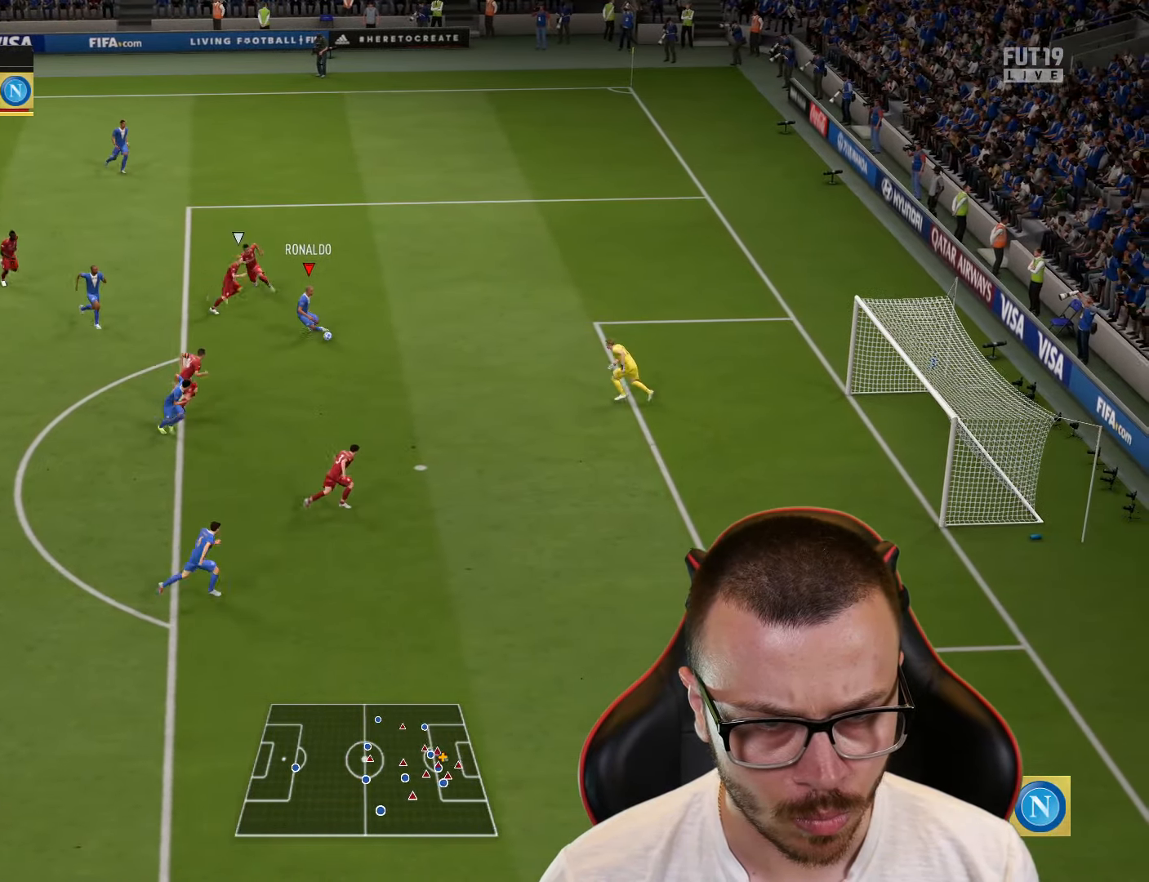
{"buttons": [], "left_stick": "down-right", "right_stick": "center", "events": [[51, "CIRCLE", "up"], [284, "R1", "up"]]}
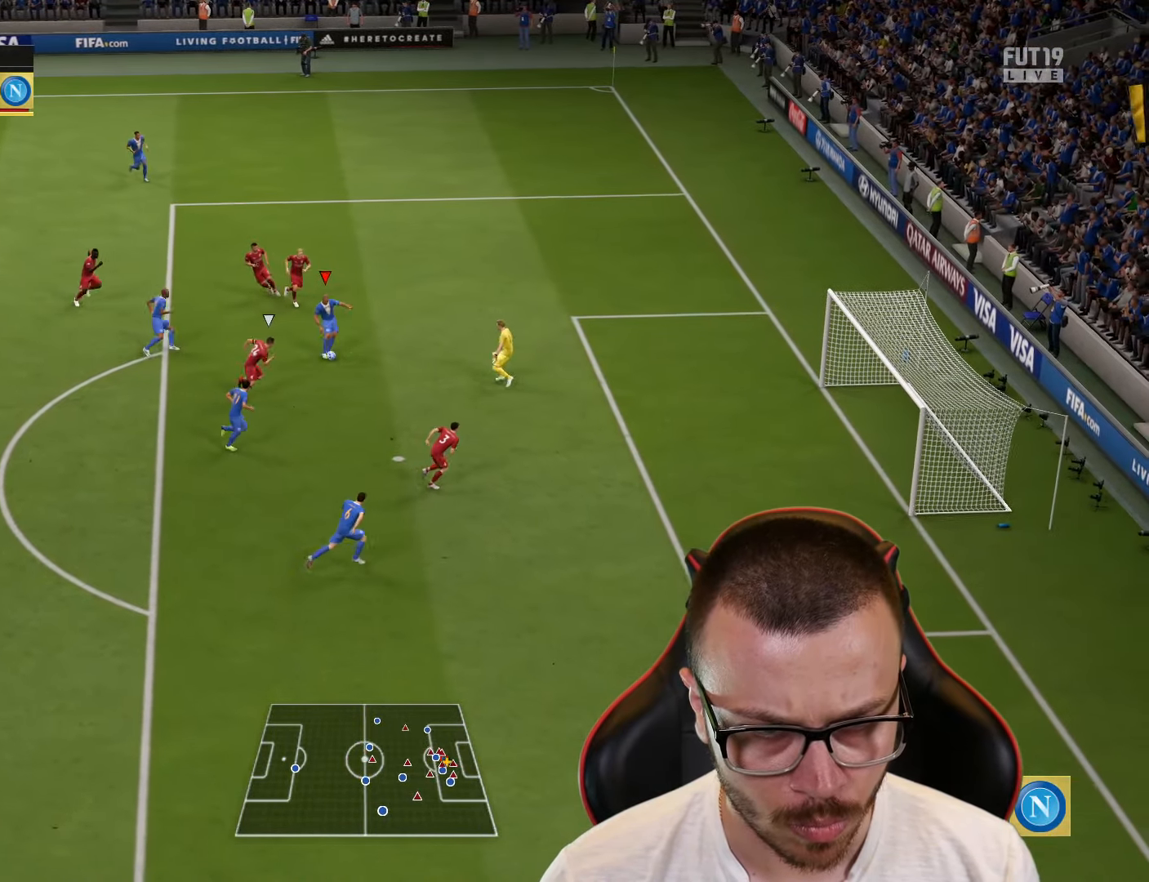
{"buttons": [], "left_stick": "down-right", "right_stick": "center", "events": []}
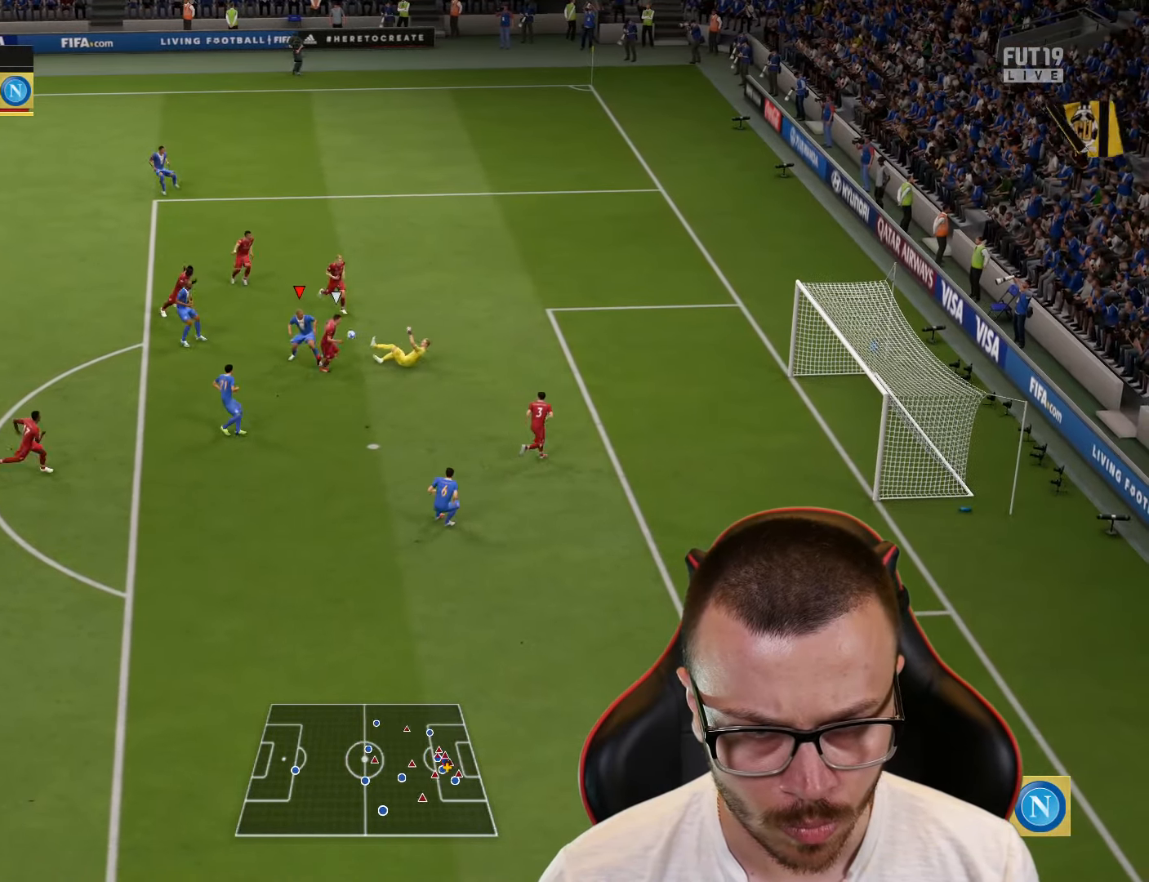
{"buttons": [], "left_stick": "down-right", "right_stick": "center", "events": [[134, "CIRCLE", "down"], [284, "CIRCLE", "up"]]}